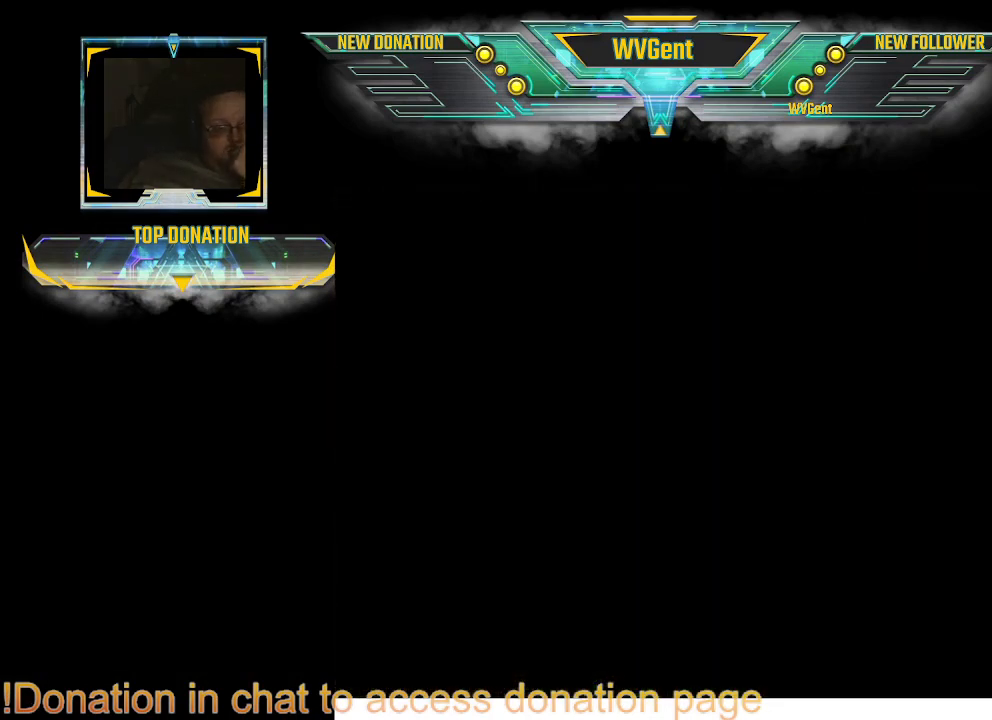
Gameplay with a controller (PlayStation layout); each line is a JSON object with the inputs held at the frame after it. "events" lists button and stick changes between this image and that frame as [ms after this image, input, new state], when the widget could be followed in between. Not read: L1 L3 R3.
{"buttons": [], "left_stick": "center", "right_stick": "center", "events": []}
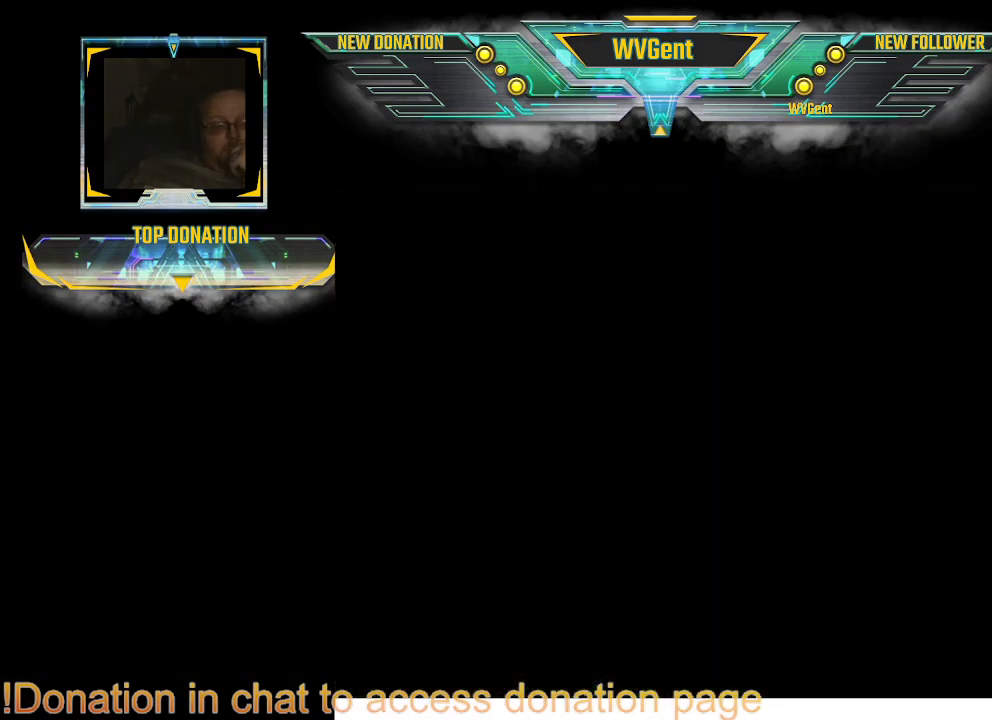
{"buttons": [], "left_stick": "center", "right_stick": "center", "events": []}
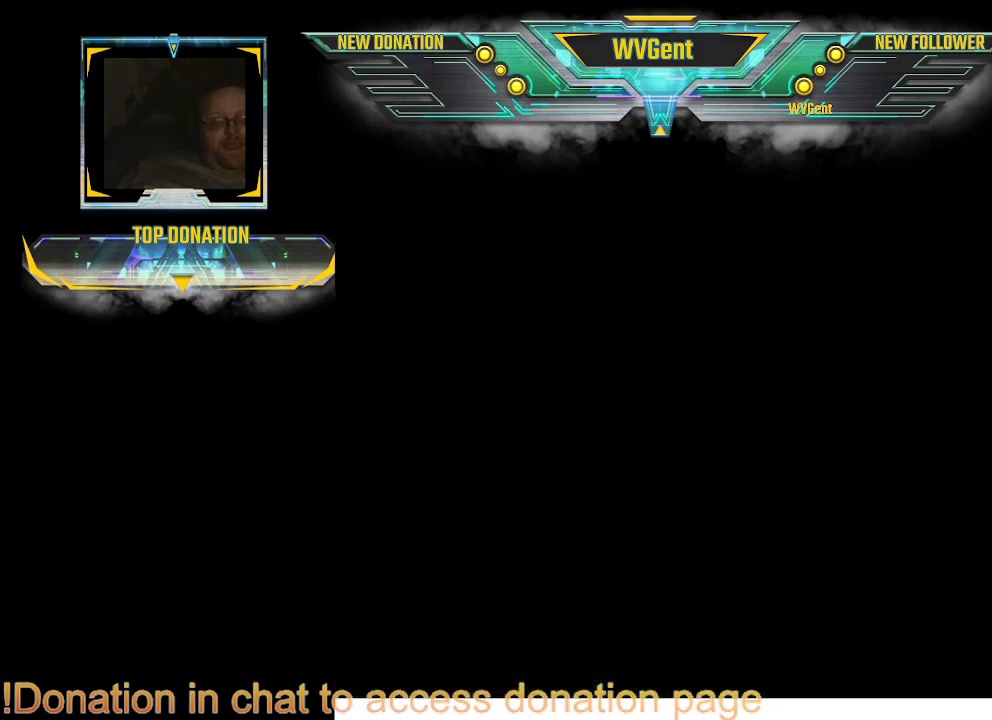
{"buttons": [], "left_stick": "center", "right_stick": "center", "events": []}
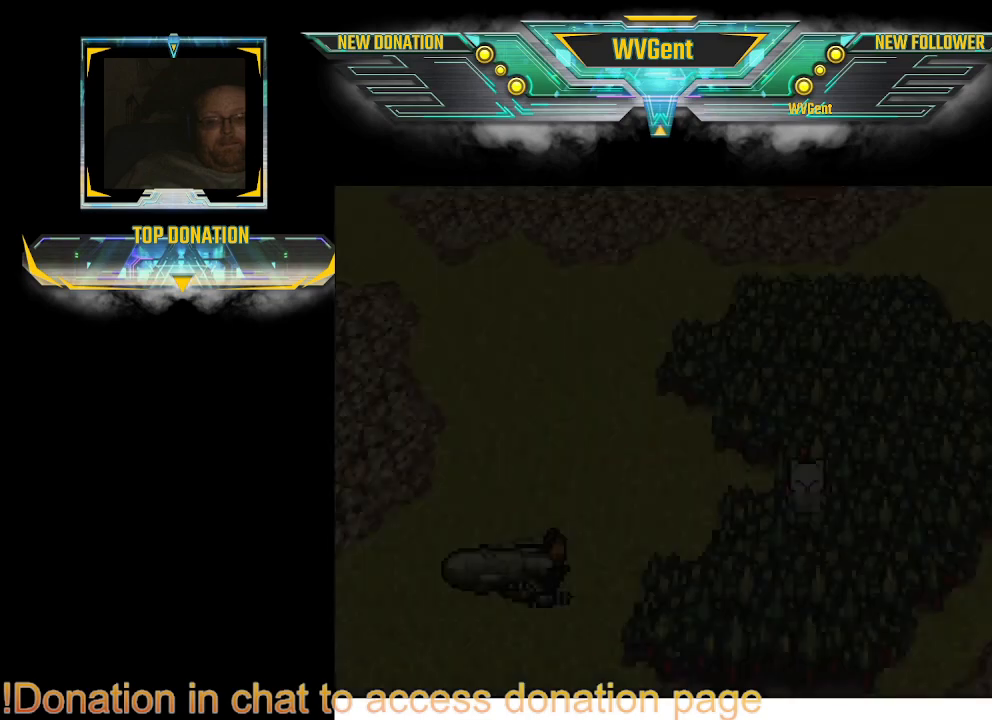
{"buttons": [], "left_stick": "center", "right_stick": "center", "events": []}
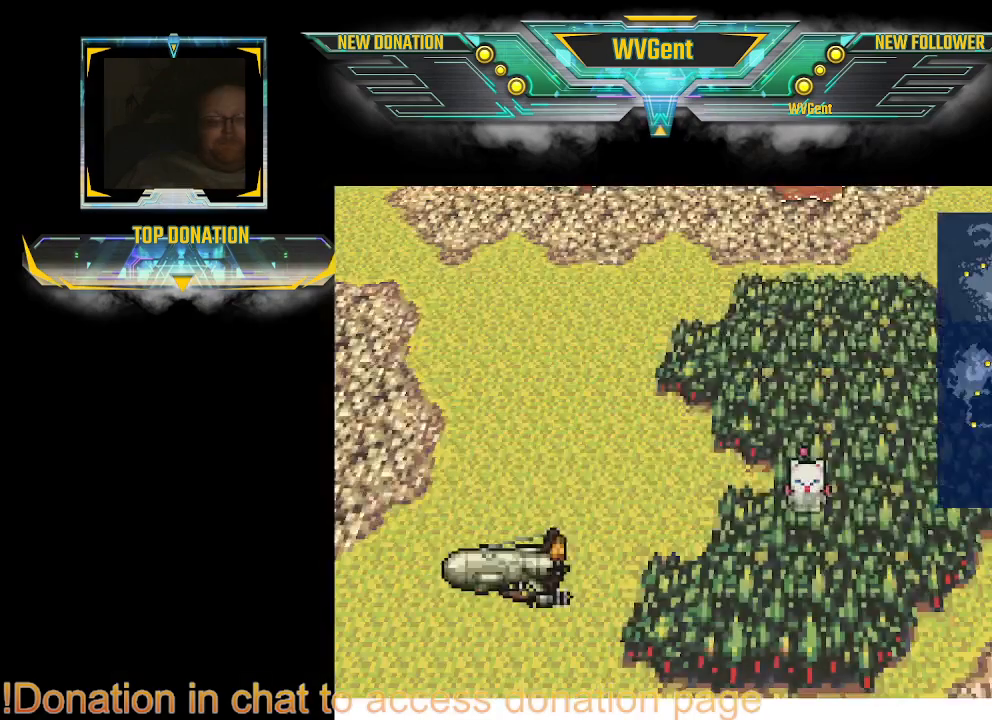
{"buttons": [], "left_stick": "left", "right_stick": "center", "events": [[333, "left_stick", "left"]]}
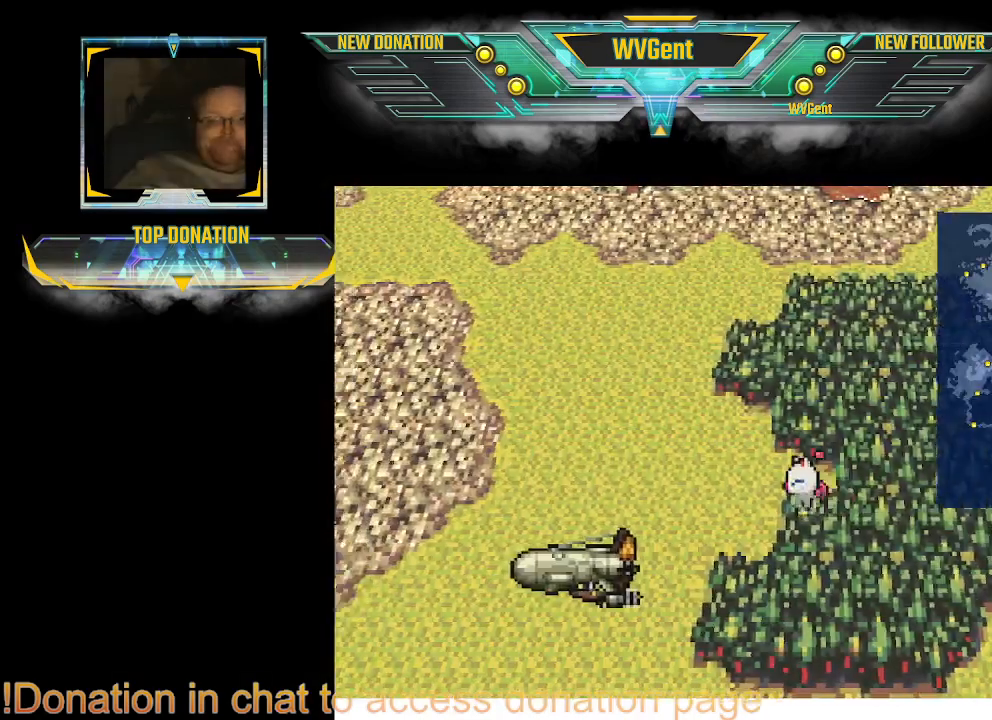
{"buttons": [], "left_stick": "left", "right_stick": "center", "events": []}
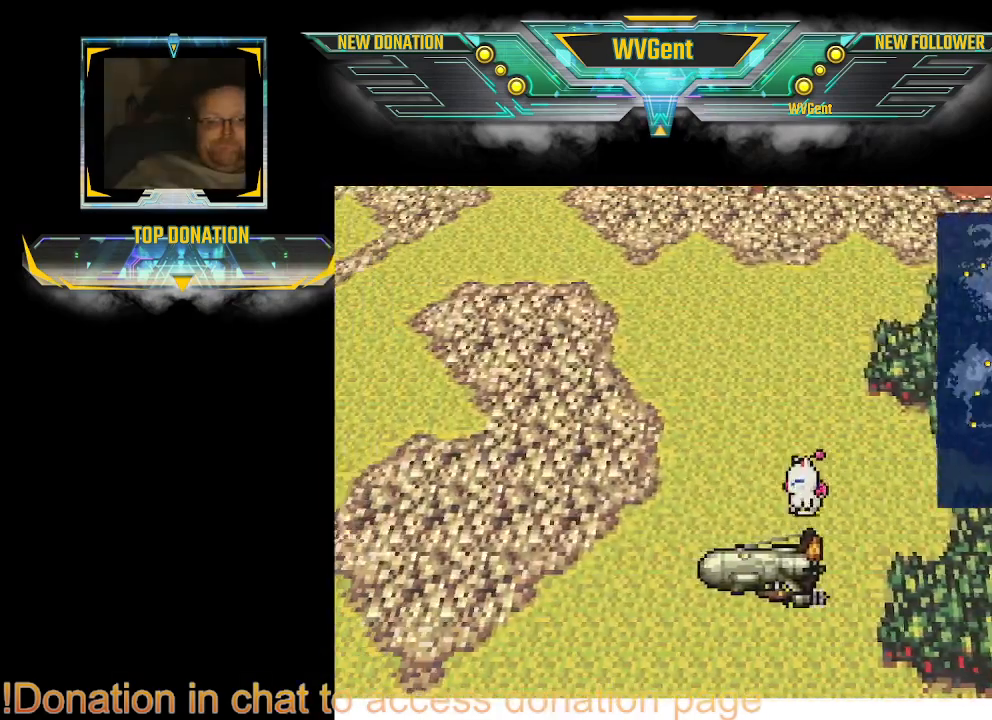
{"buttons": [], "left_stick": "center", "right_stick": "center", "events": [[33, "left_stick", "down"], [167, "left_stick", "center"]]}
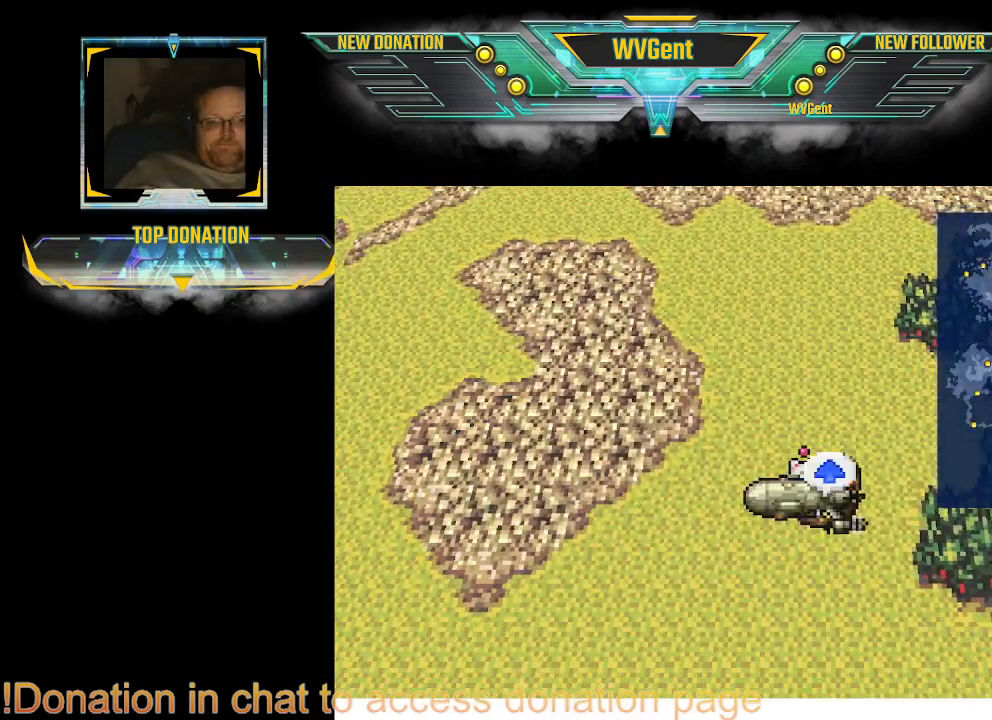
{"buttons": [], "left_stick": "center", "right_stick": "center", "events": [[167, "CROSS", "down"], [233, "CROSS", "up"]]}
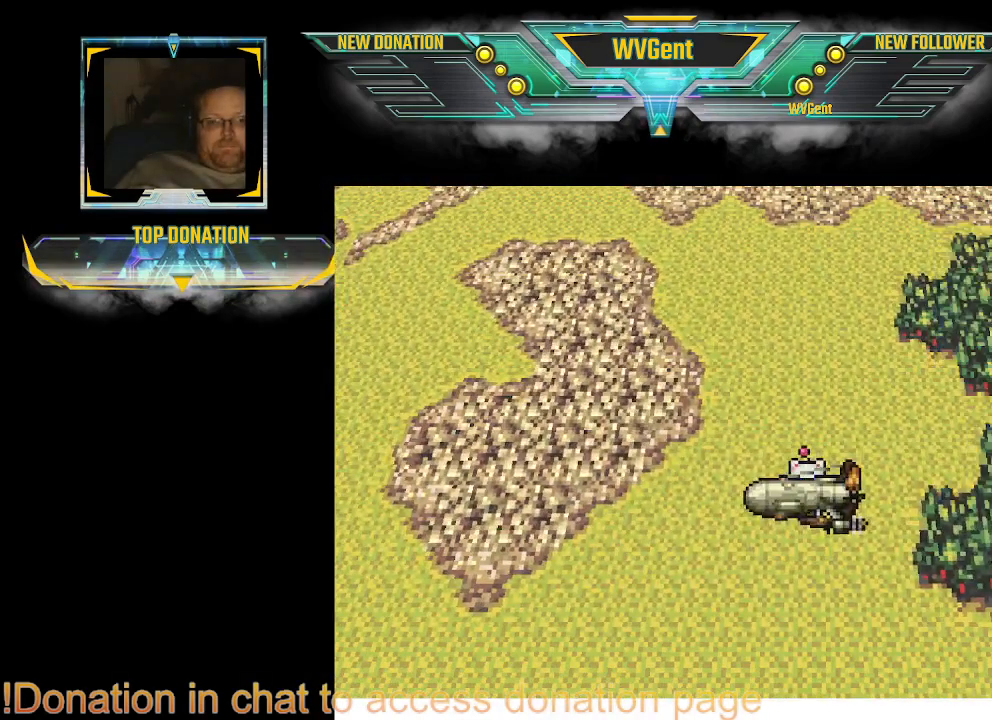
{"buttons": [], "left_stick": "center", "right_stick": "center", "events": []}
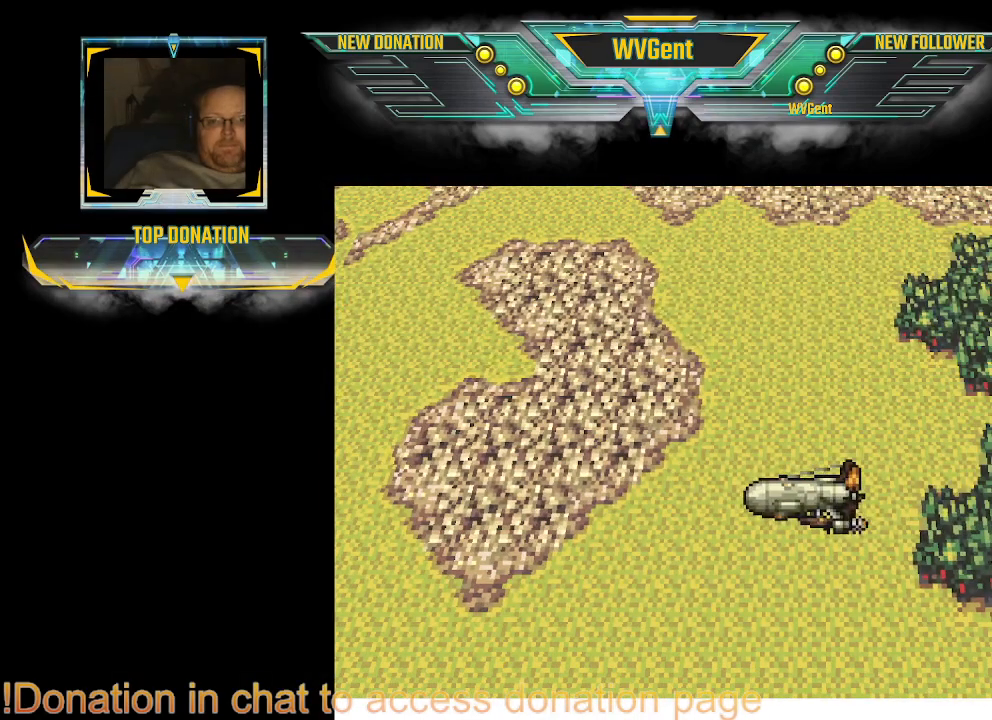
{"buttons": [], "left_stick": "center", "right_stick": "center", "events": []}
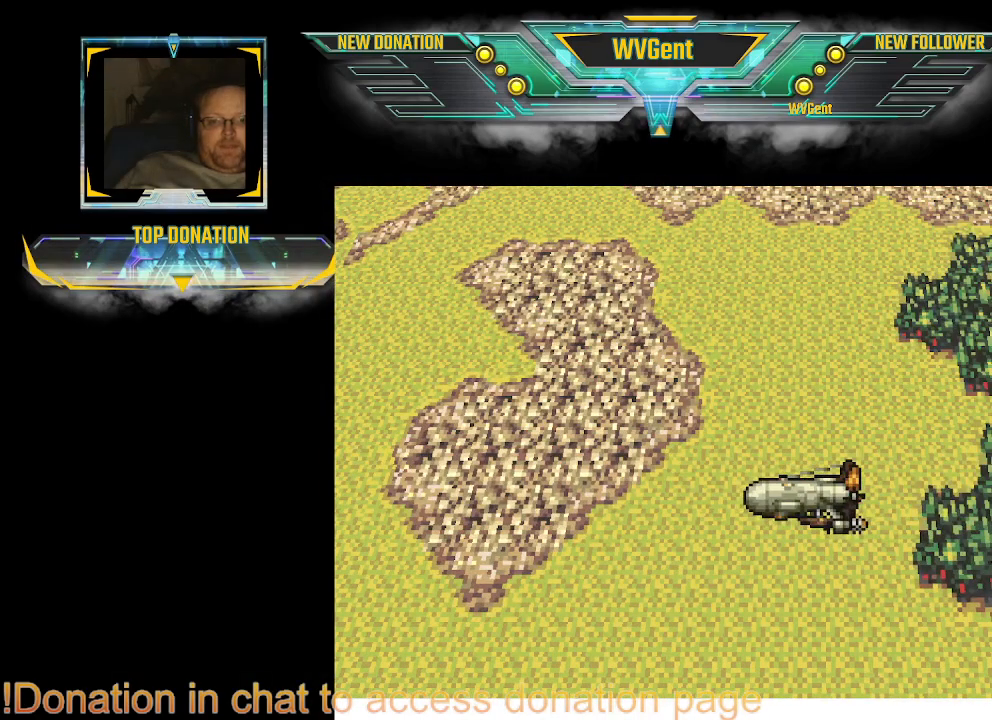
{"buttons": [], "left_stick": "center", "right_stick": "center", "events": []}
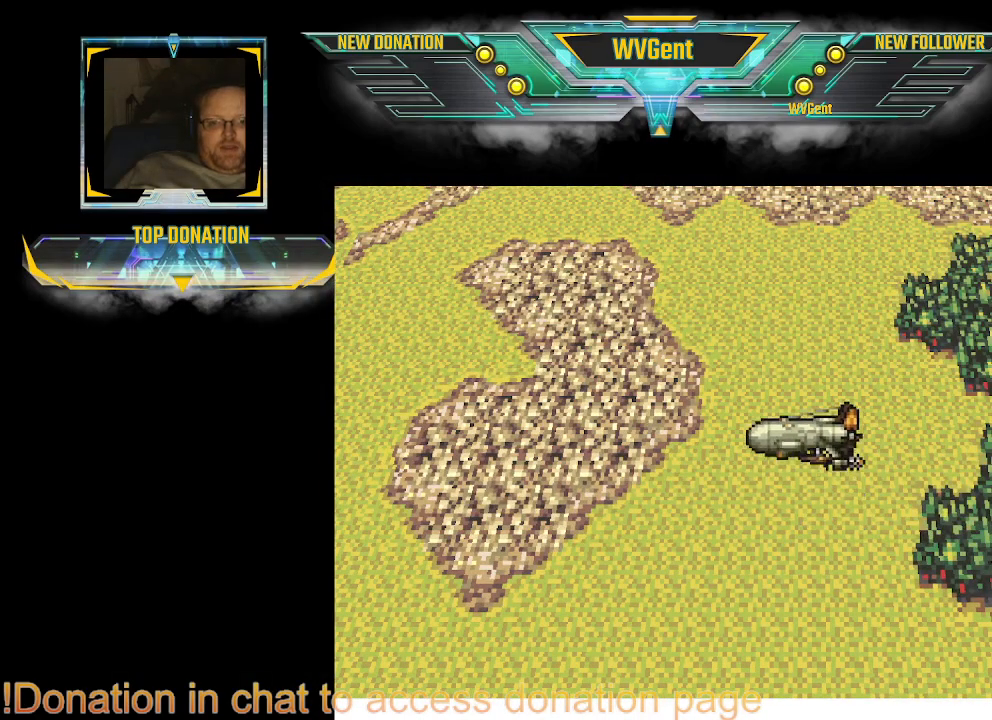
{"buttons": [], "left_stick": "center", "right_stick": "center", "events": []}
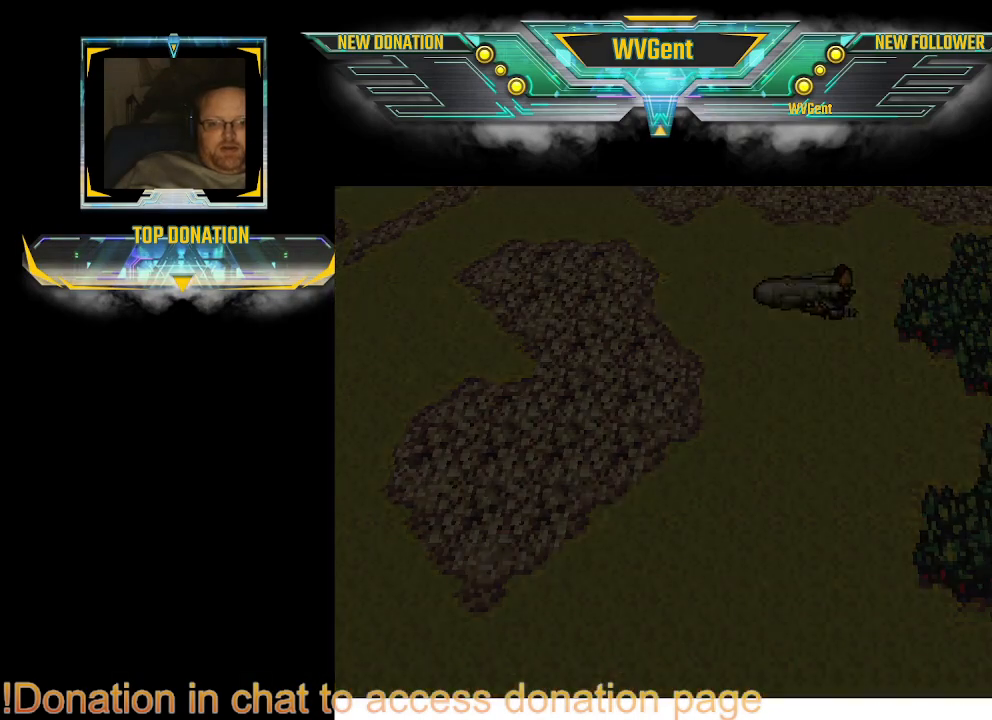
{"buttons": [], "left_stick": "center", "right_stick": "center", "events": []}
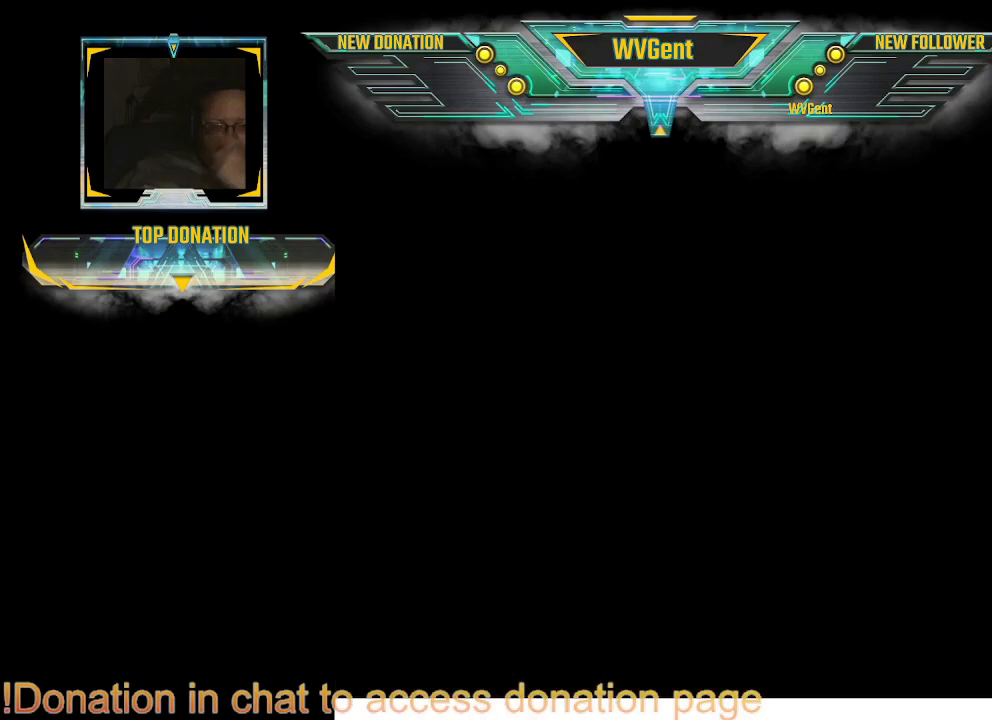
{"buttons": [], "left_stick": "center", "right_stick": "center", "events": []}
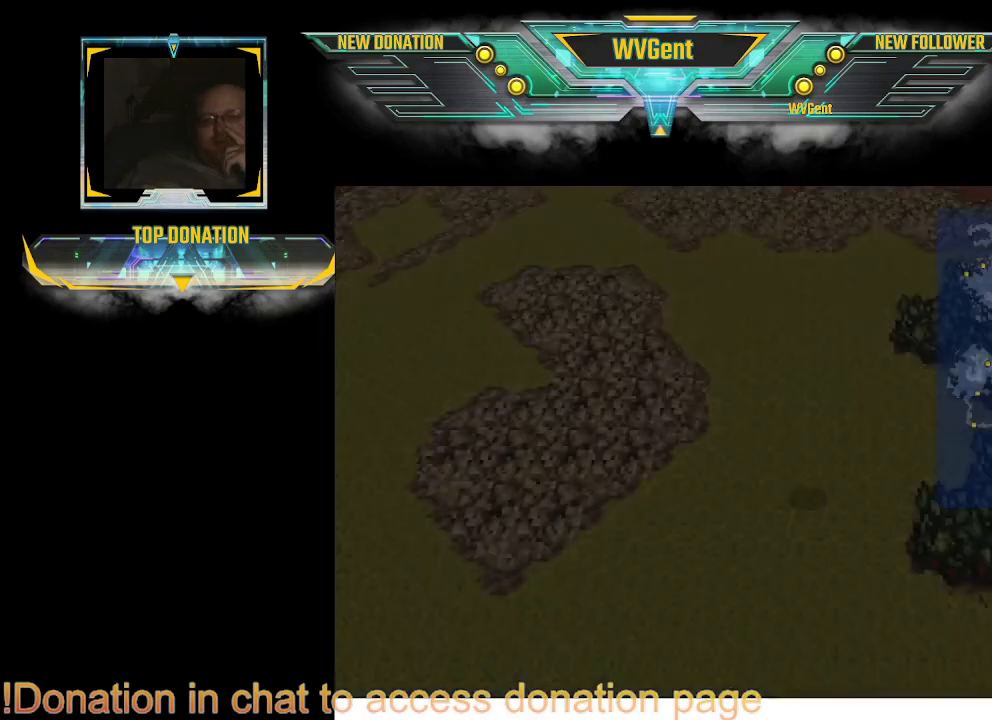
{"buttons": [], "left_stick": "center", "right_stick": "center", "events": []}
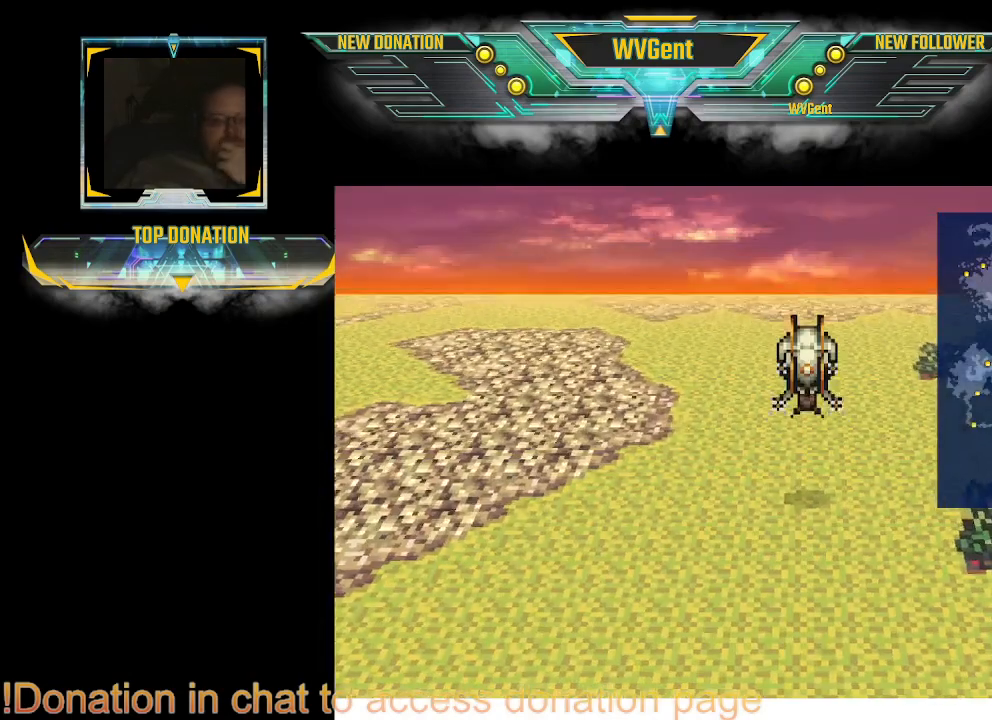
{"buttons": [], "left_stick": "center", "right_stick": "center", "events": []}
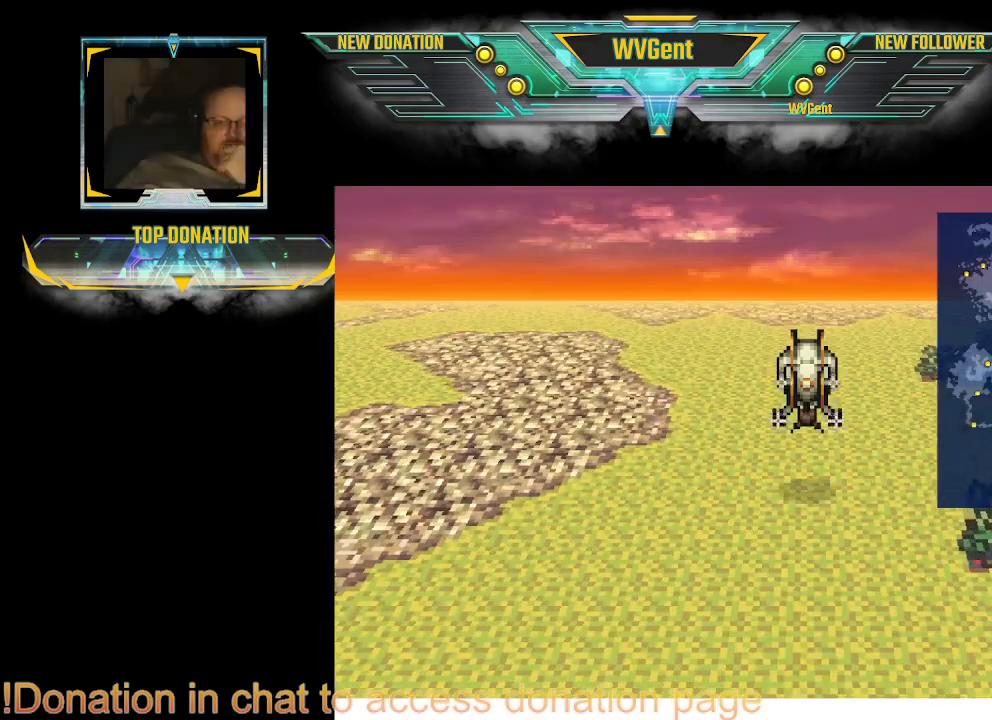
{"buttons": [], "left_stick": "center", "right_stick": "center", "events": []}
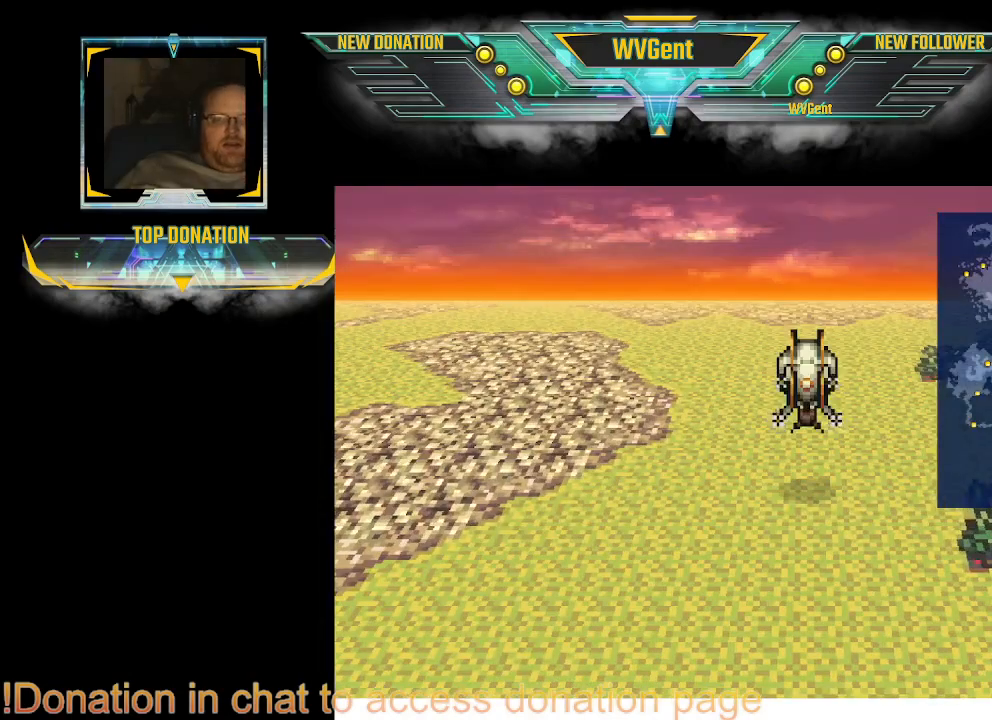
{"buttons": [], "left_stick": "center", "right_stick": "center", "events": [[133, "CROSS", "down"], [333, "CROSS", "up"]]}
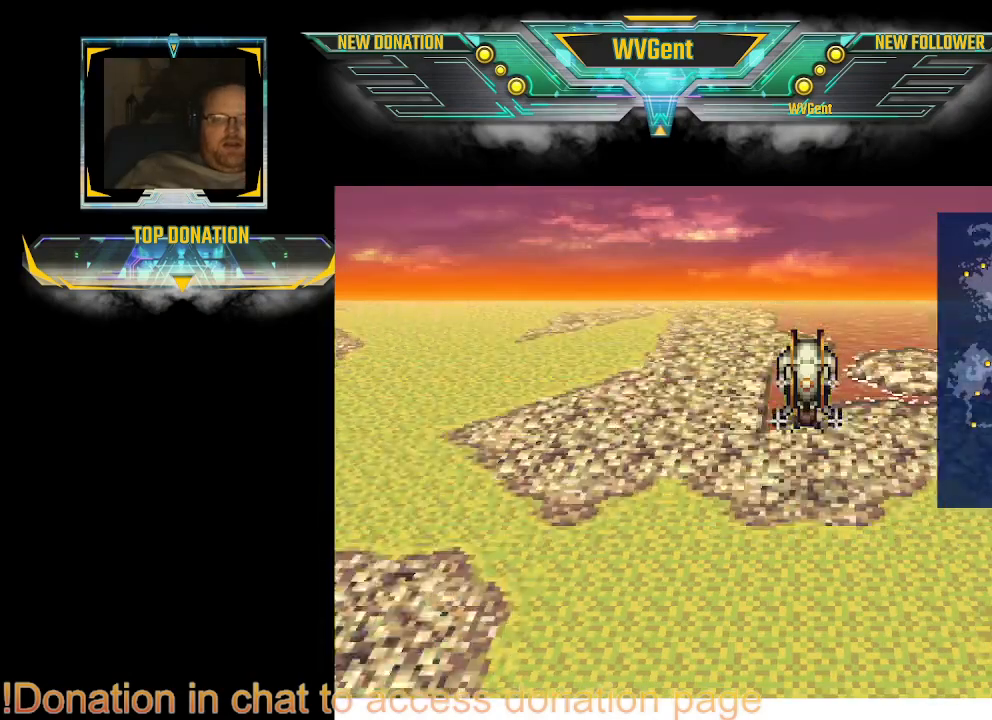
{"buttons": [], "left_stick": "center", "right_stick": "center", "events": [[100, "CROSS", "down"], [267, "left_stick", "left"], [333, "CROSS", "up"], [367, "left_stick", "center"]]}
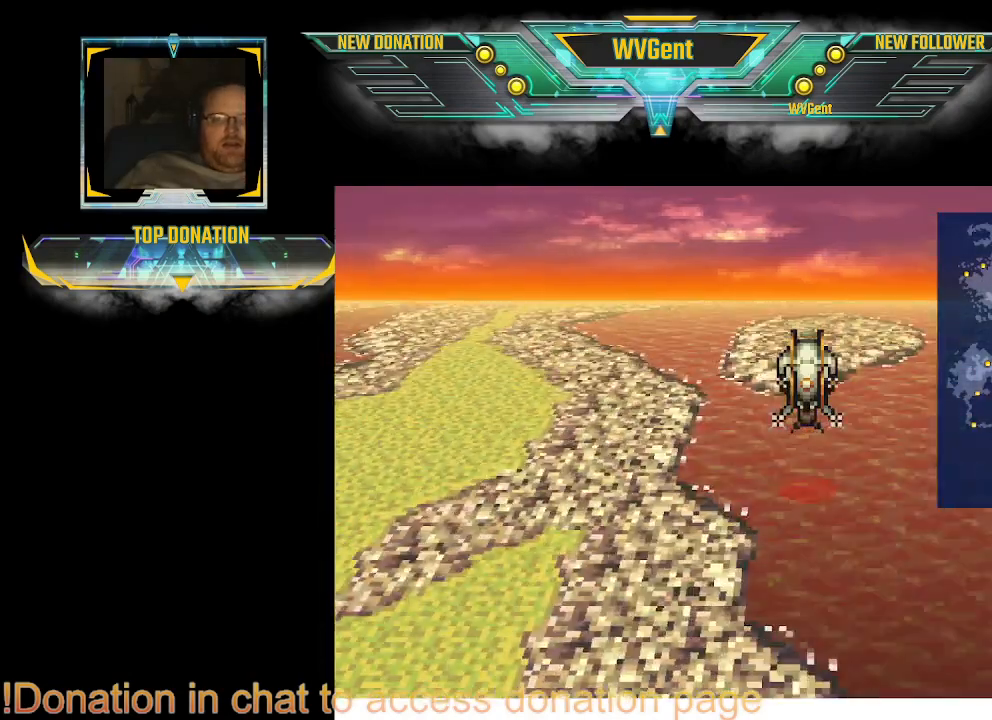
{"buttons": [], "left_stick": "left", "right_stick": "center", "events": [[200, "left_stick", "left"]]}
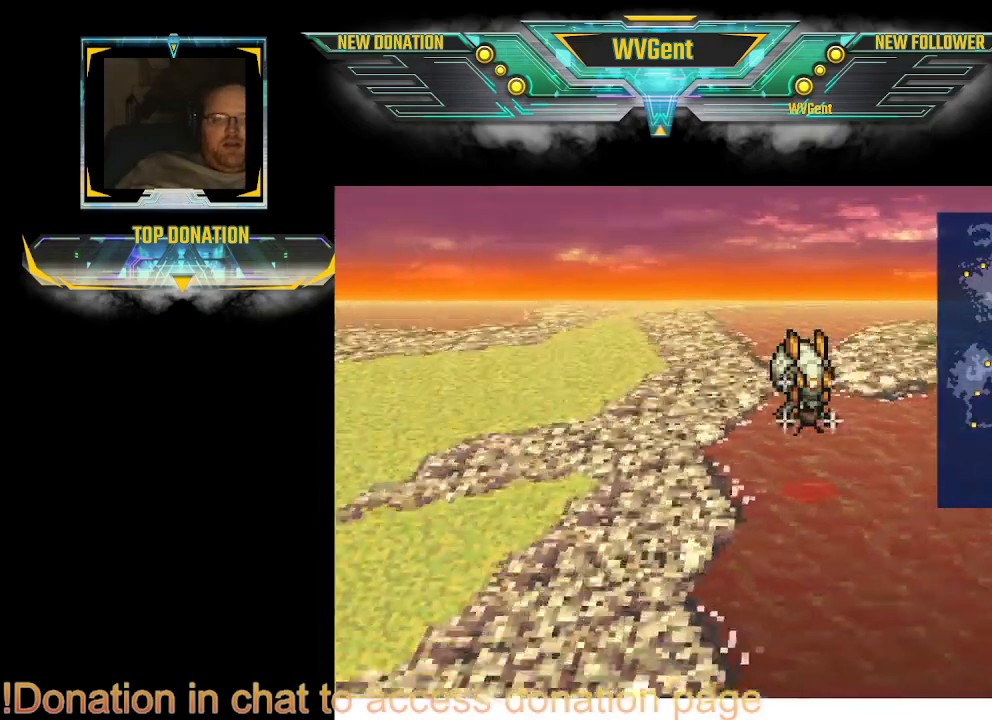
{"buttons": ["CROSS"], "left_stick": "center", "right_stick": "center"}
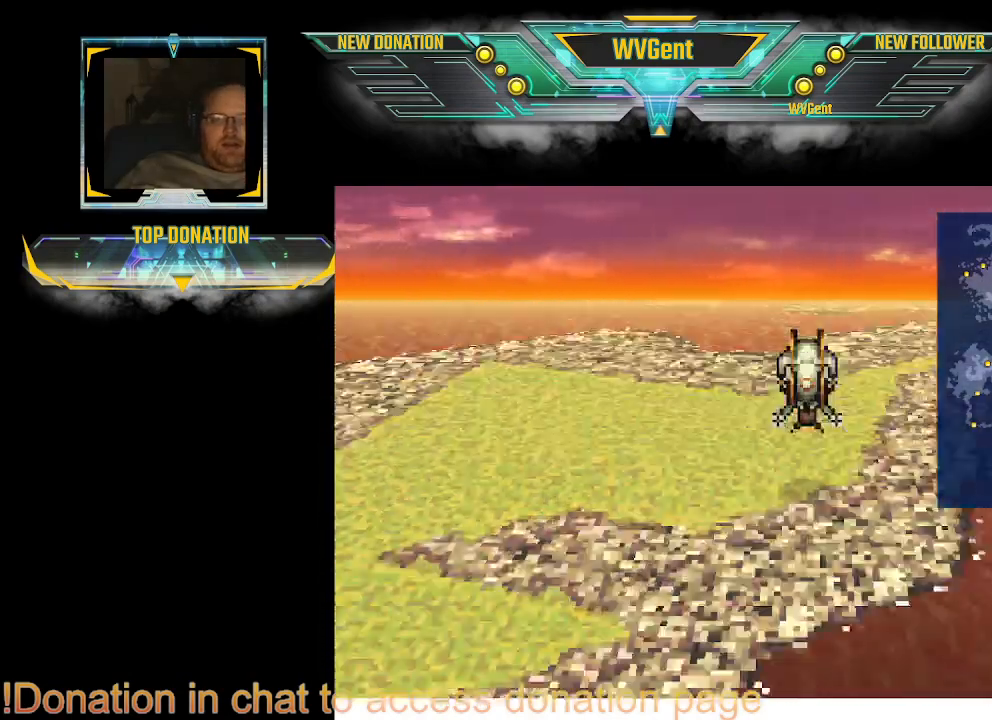
{"buttons": [], "left_stick": "center", "right_stick": "center", "events": [[33, "CROSS", "up"], [200, "left_stick", "right"], [367, "left_stick", "center"]]}
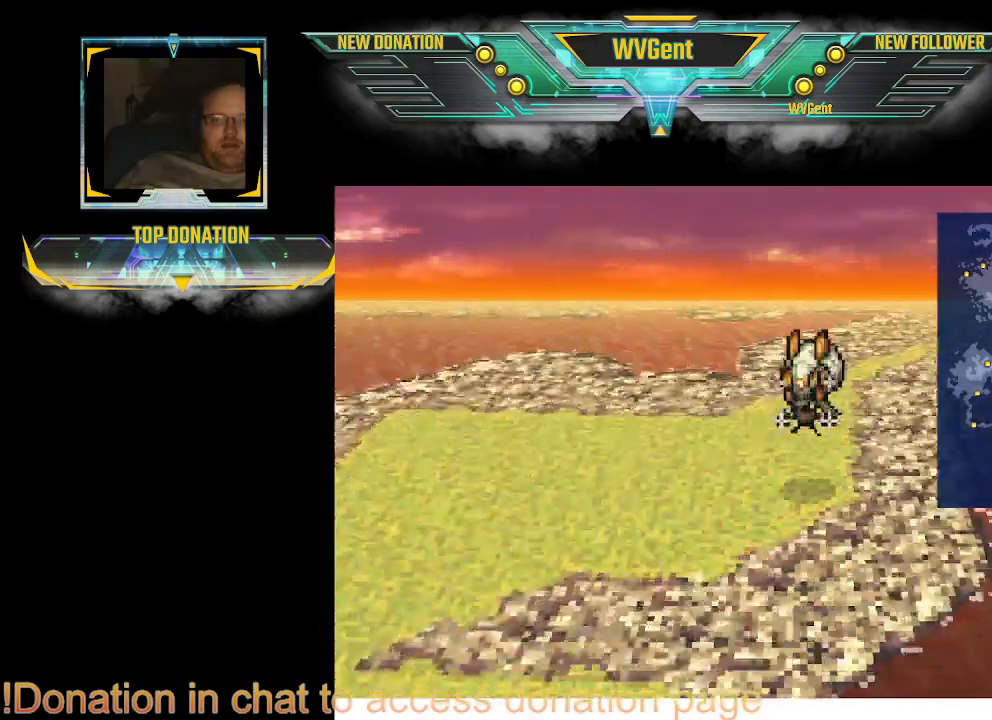
{"buttons": [], "left_stick": "center", "right_stick": "center", "events": [[167, "left_stick", "right"], [233, "left_stick", "up-right"], [433, "left_stick", "center"]]}
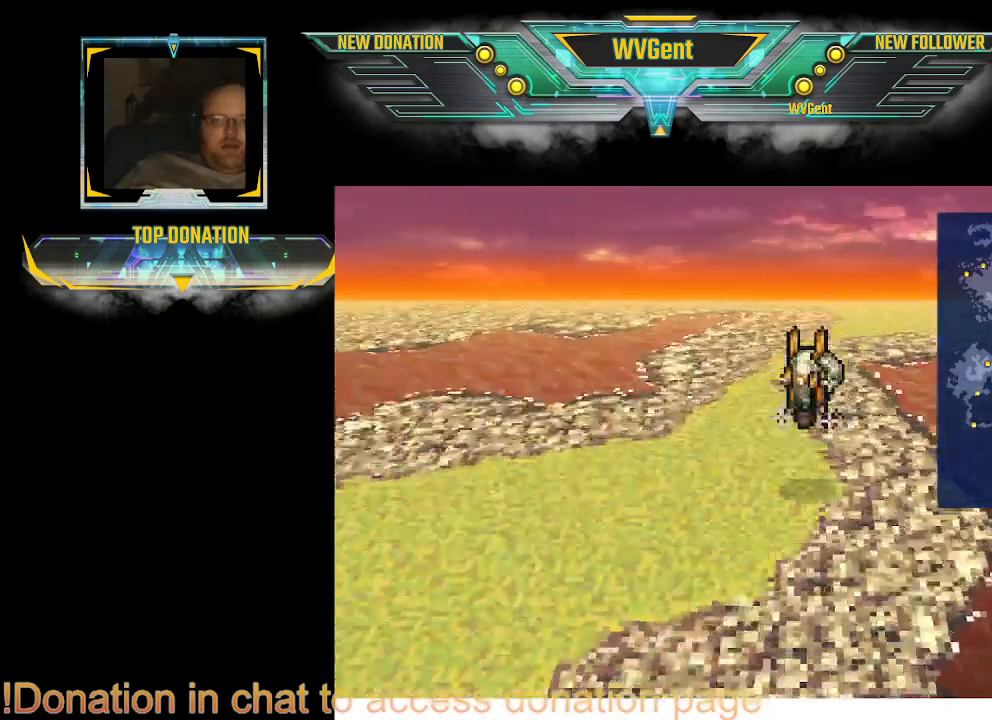
{"buttons": [], "left_stick": "center", "right_stick": "center", "events": [[133, "CROSS", "down"], [267, "CROSS", "up"]]}
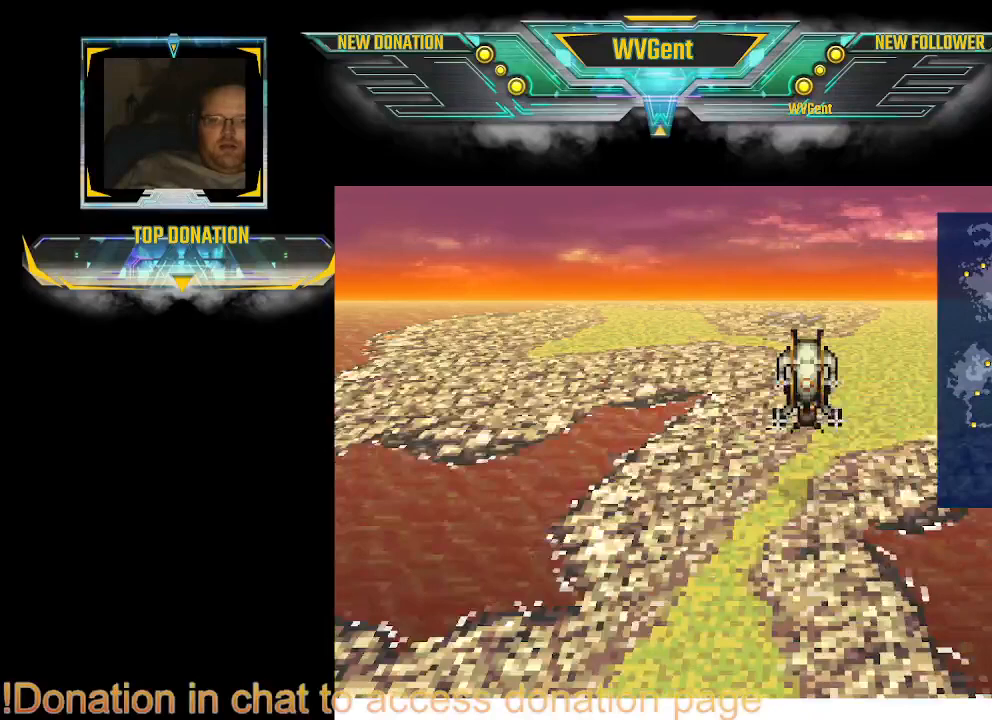
{"buttons": [], "left_stick": "center", "right_stick": "center", "events": [[33, "CROSS", "down"], [167, "CROSS", "up"]]}
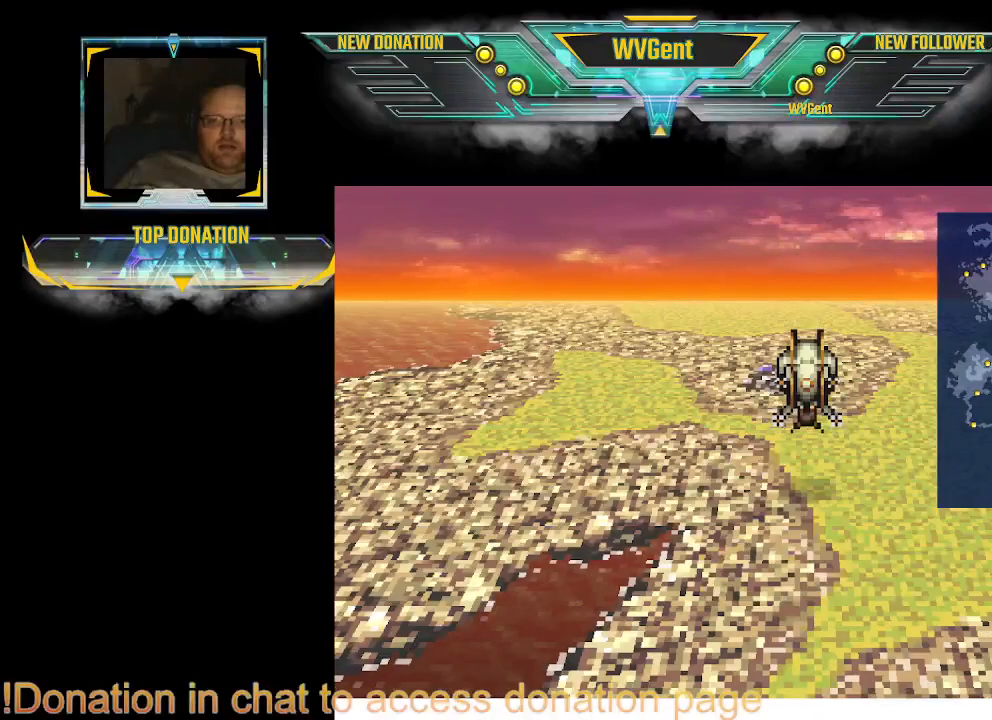
{"buttons": [], "left_stick": "center", "right_stick": "center", "events": [[300, "CIRCLE", "down"], [433, "CIRCLE", "up"]]}